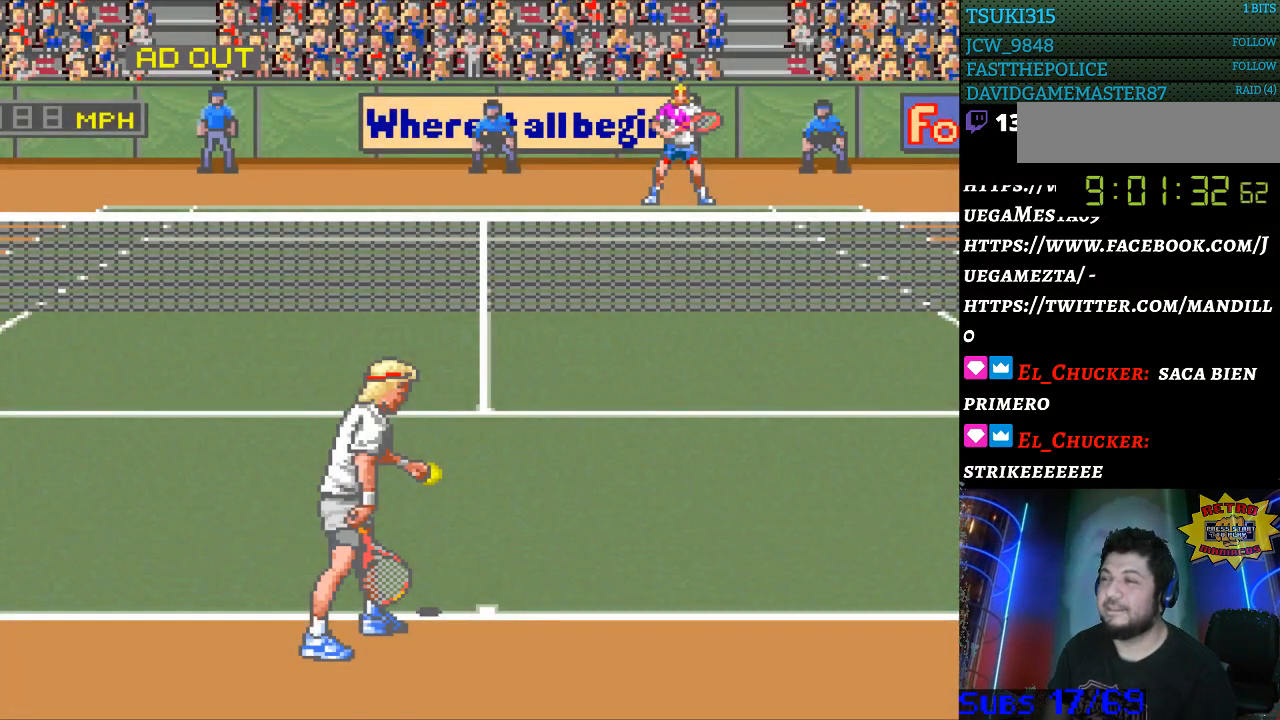
Gameplay with a controller (Nintendo layout); each line is a JSON object with the inputs held at the frame after it. "events" lists button and stick changes between this image and that frame as [ms after this image, input, new state], when the widget could be followed in between. Not read: L3 R3.
{"buttons": ["DPAD_LEFT"], "events": [[433, "DPAD_LEFT", "down"]]}
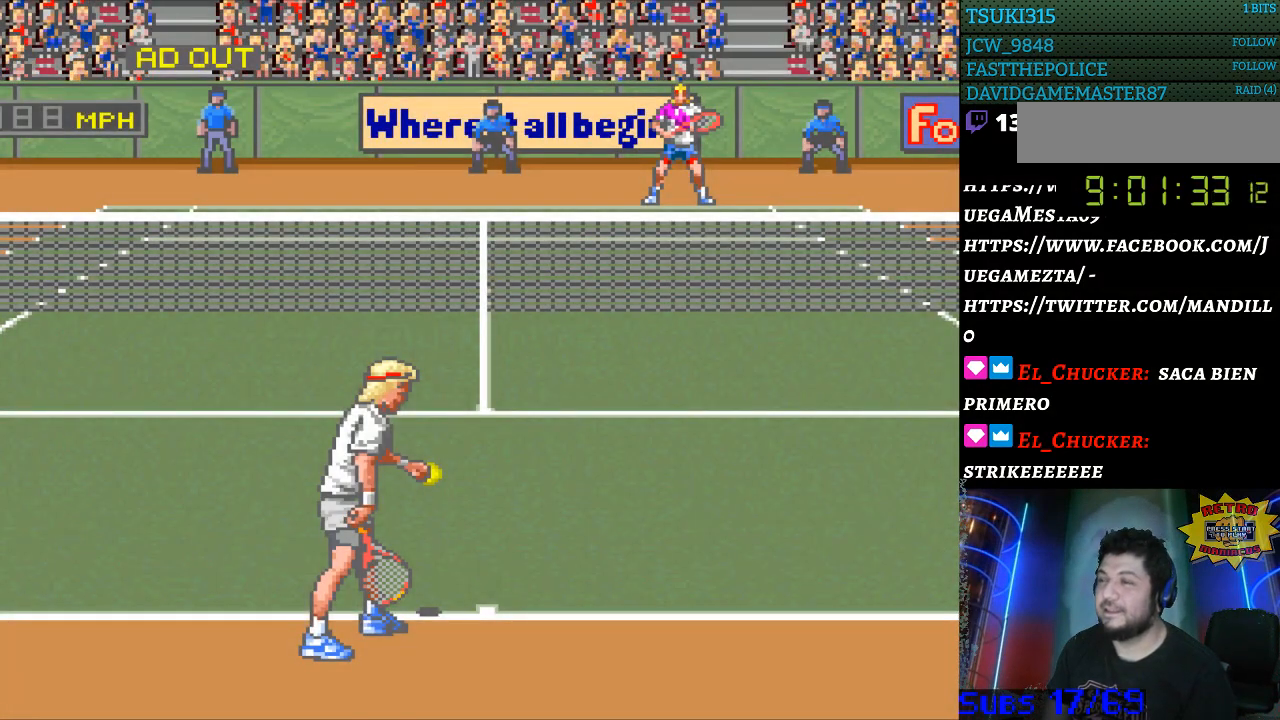
{"buttons": [], "events": [[33, "DPAD_LEFT", "up"], [300, "DPAD_RIGHT", "down"], [400, "DPAD_RIGHT", "up"]]}
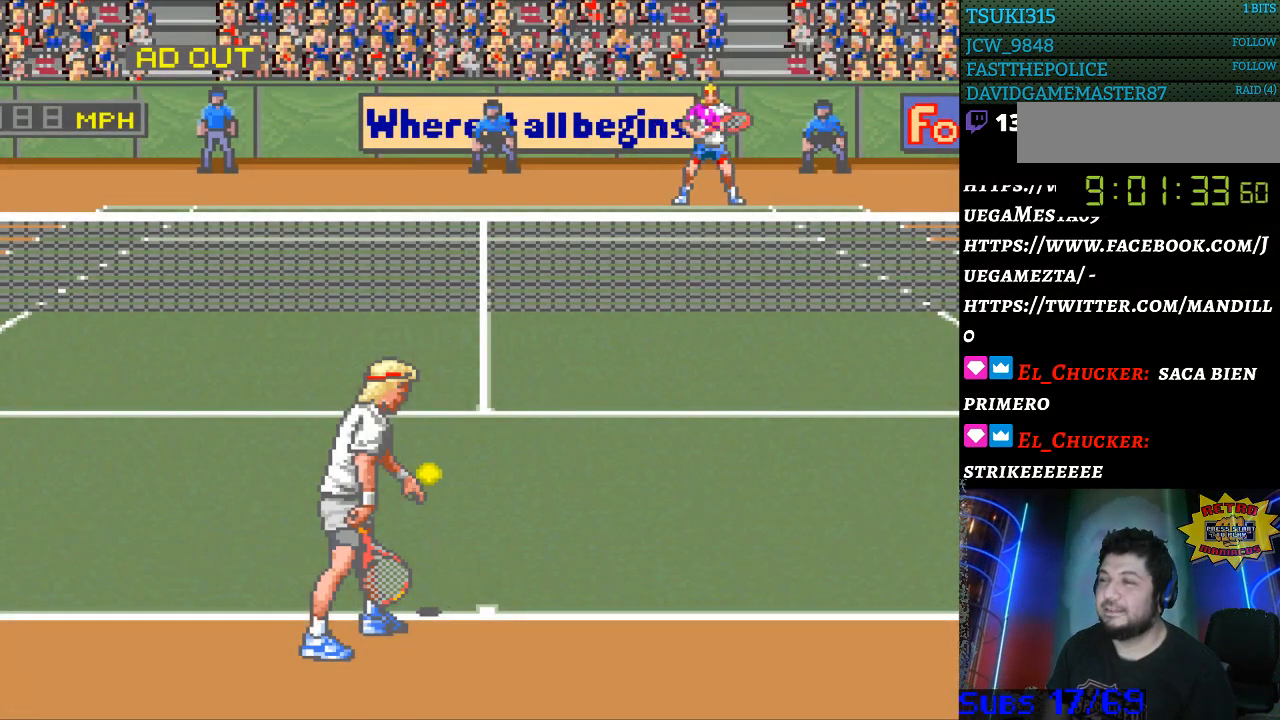
{"buttons": ["DPAD_RIGHT"], "events": [[67, "DPAD_DOWN", "down"], [100, "DPAD_DOWN", "up"], [233, "DPAD_LEFT", "down"], [300, "DPAD_LEFT", "up"], [467, "DPAD_RIGHT", "down"]]}
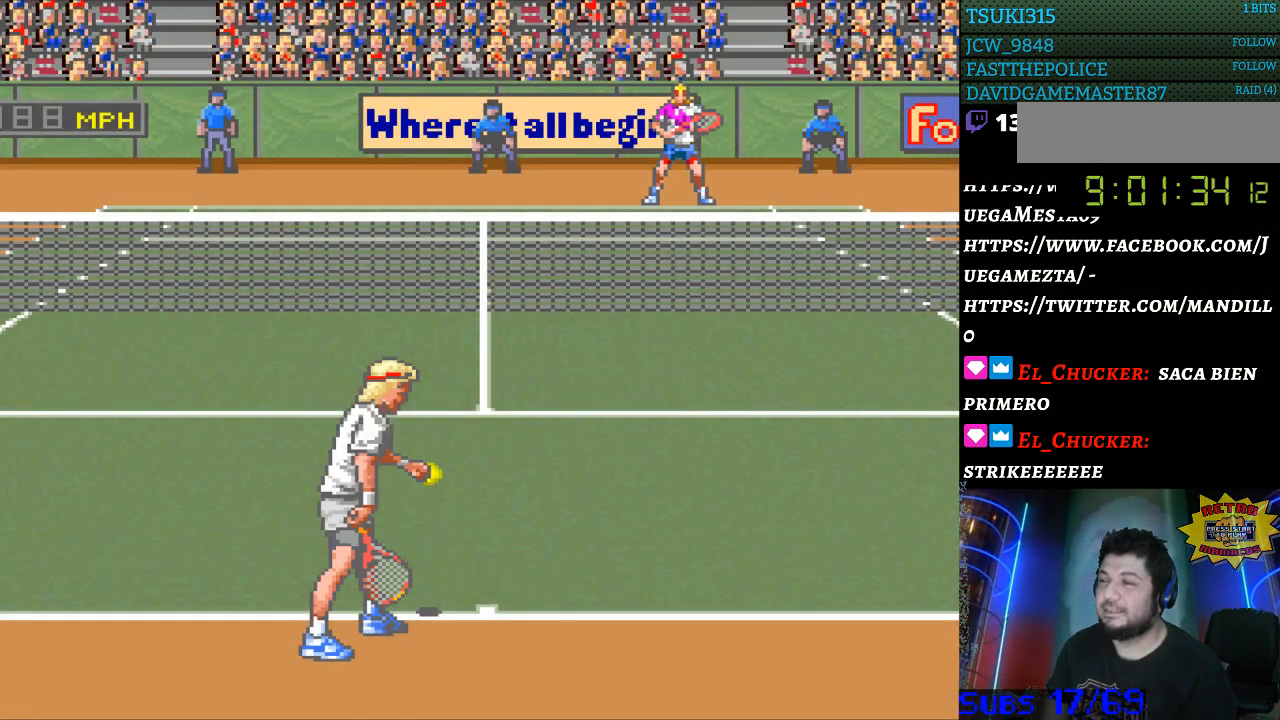
{"buttons": [], "events": [[67, "DPAD_RIGHT", "up"], [200, "DPAD_LEFT", "down"], [300, "DPAD_LEFT", "up"], [400, "DPAD_LEFT", "down"], [467, "DPAD_LEFT", "up"]]}
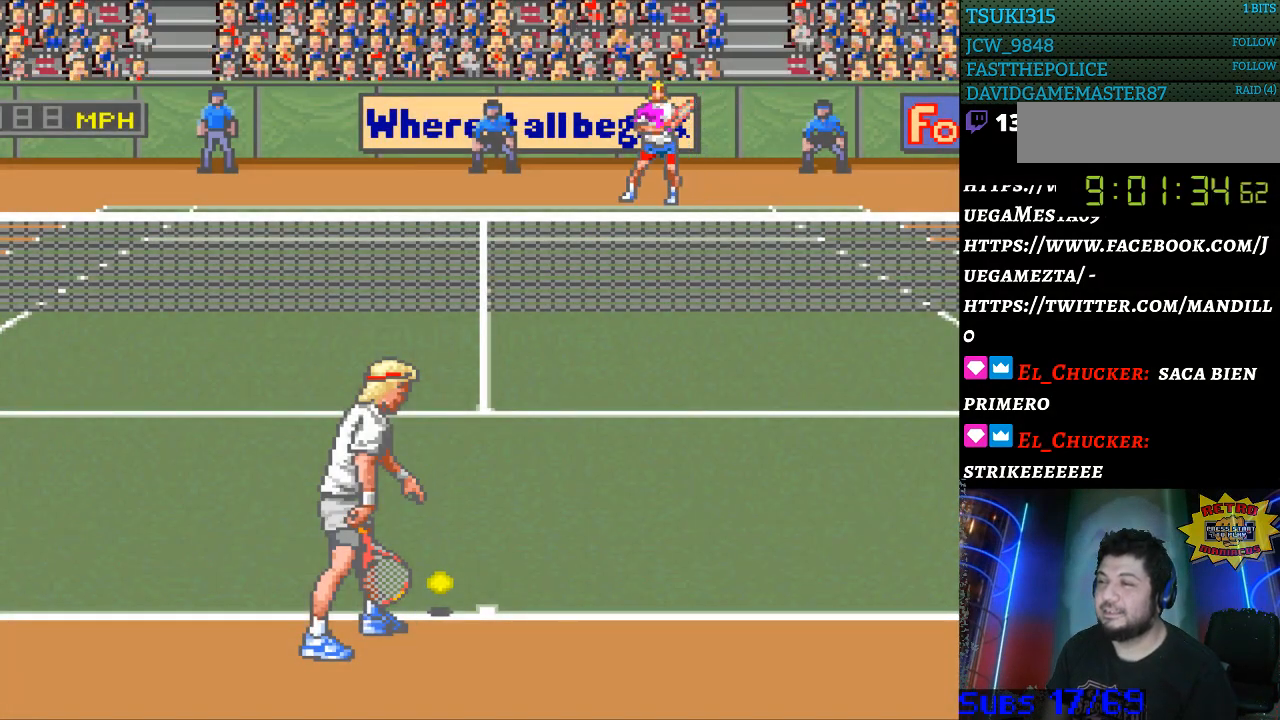
{"buttons": ["DPAD_LEFT"], "events": [[167, "DPAD_RIGHT", "down"], [267, "DPAD_RIGHT", "up"], [500, "DPAD_LEFT", "down"]]}
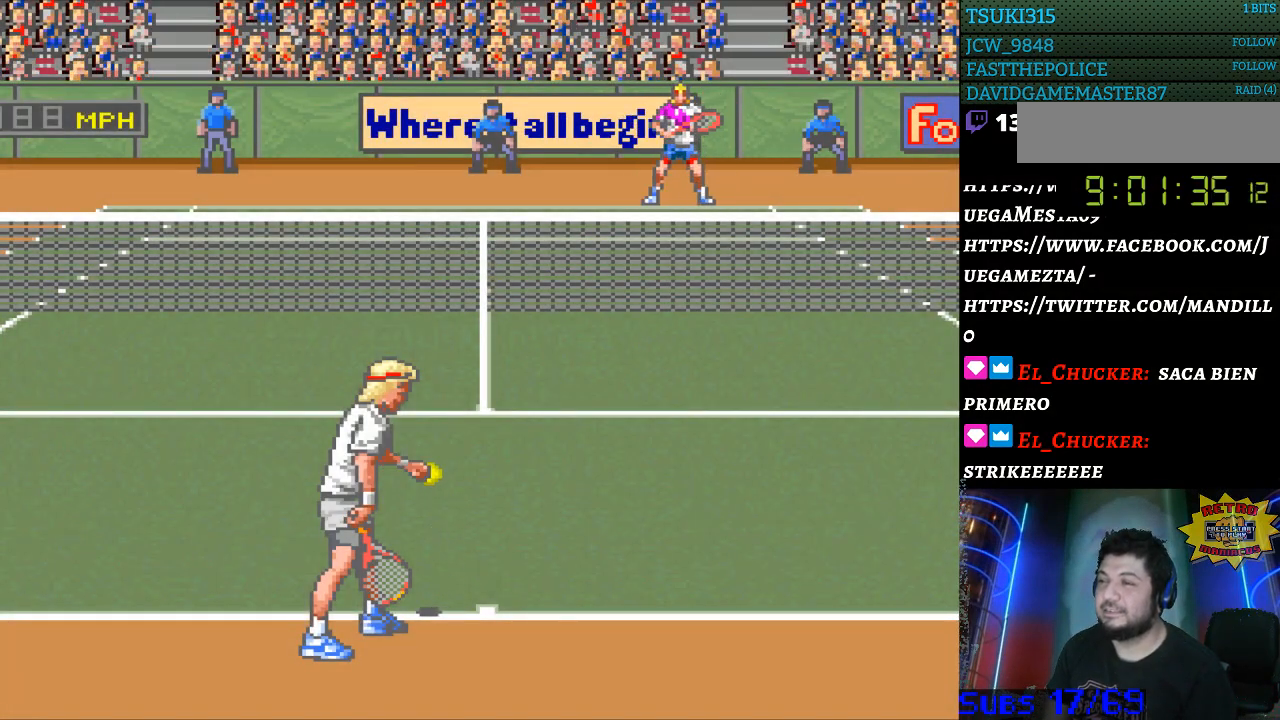
{"buttons": [], "events": [[100, "DPAD_LEFT", "up"]]}
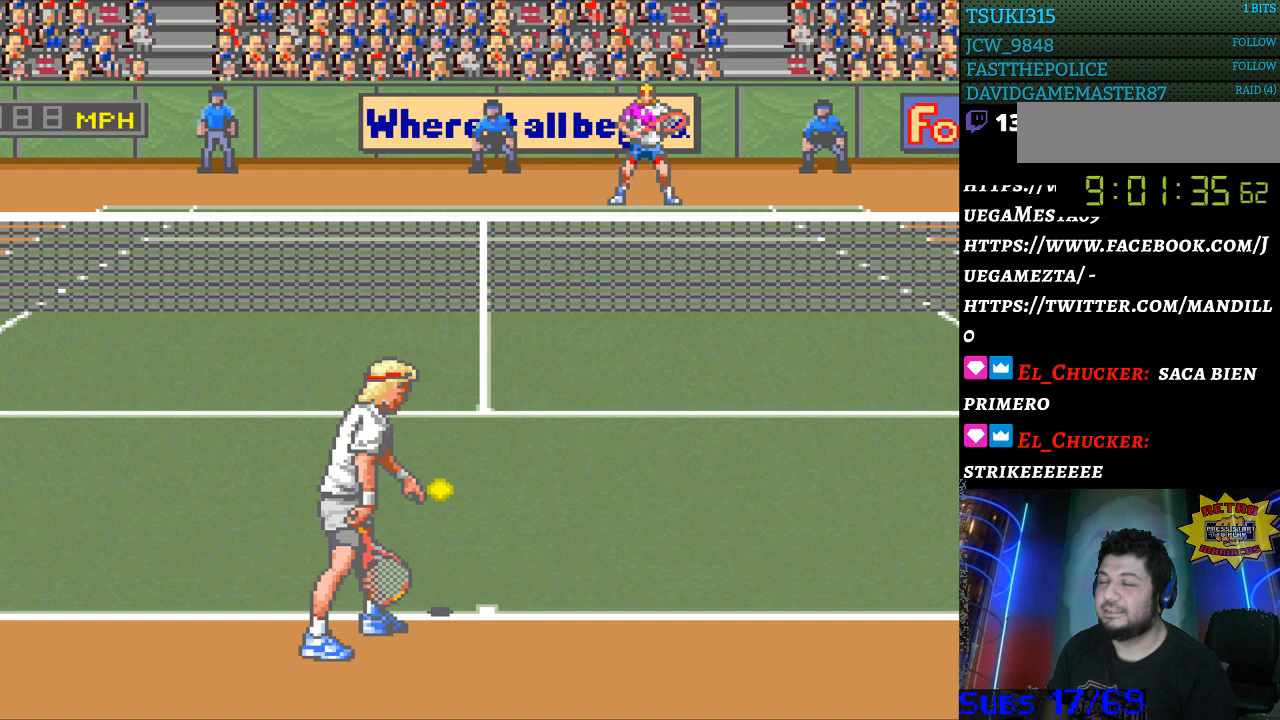
{"buttons": [], "events": []}
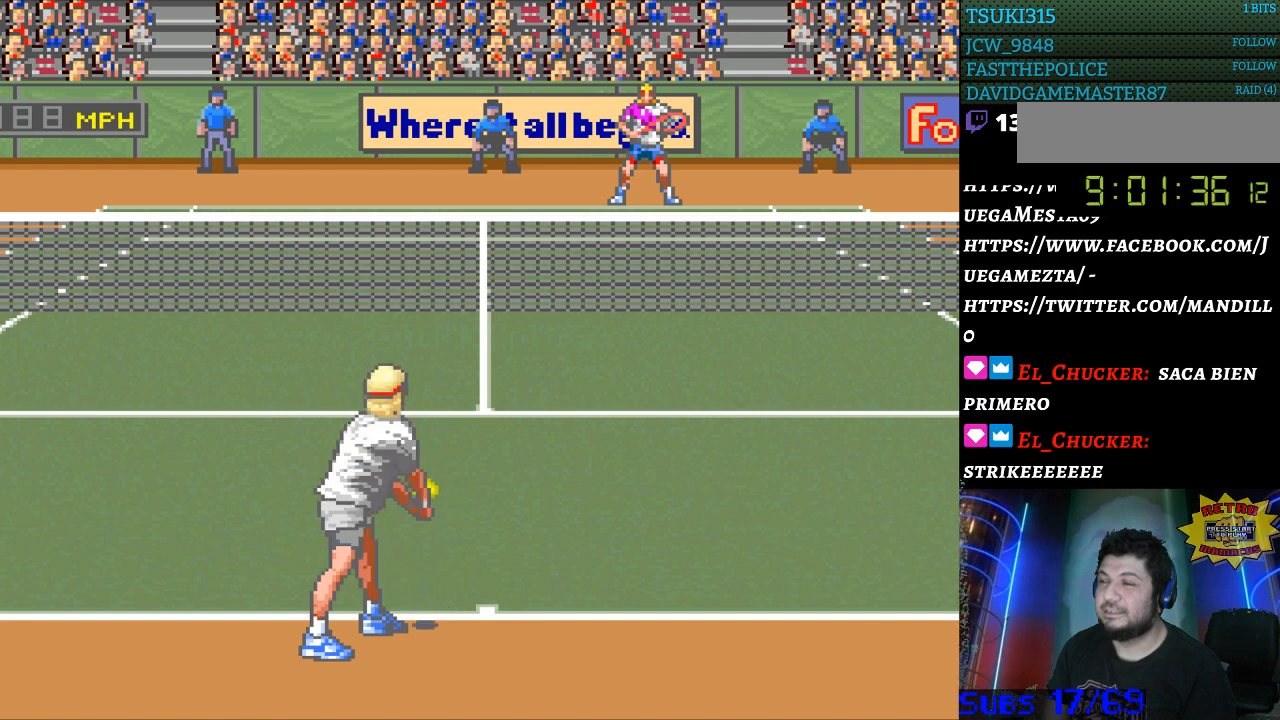
{"buttons": [], "events": [[33, "DPAD_RIGHT", "down"], [133, "DPAD_RIGHT", "up"]]}
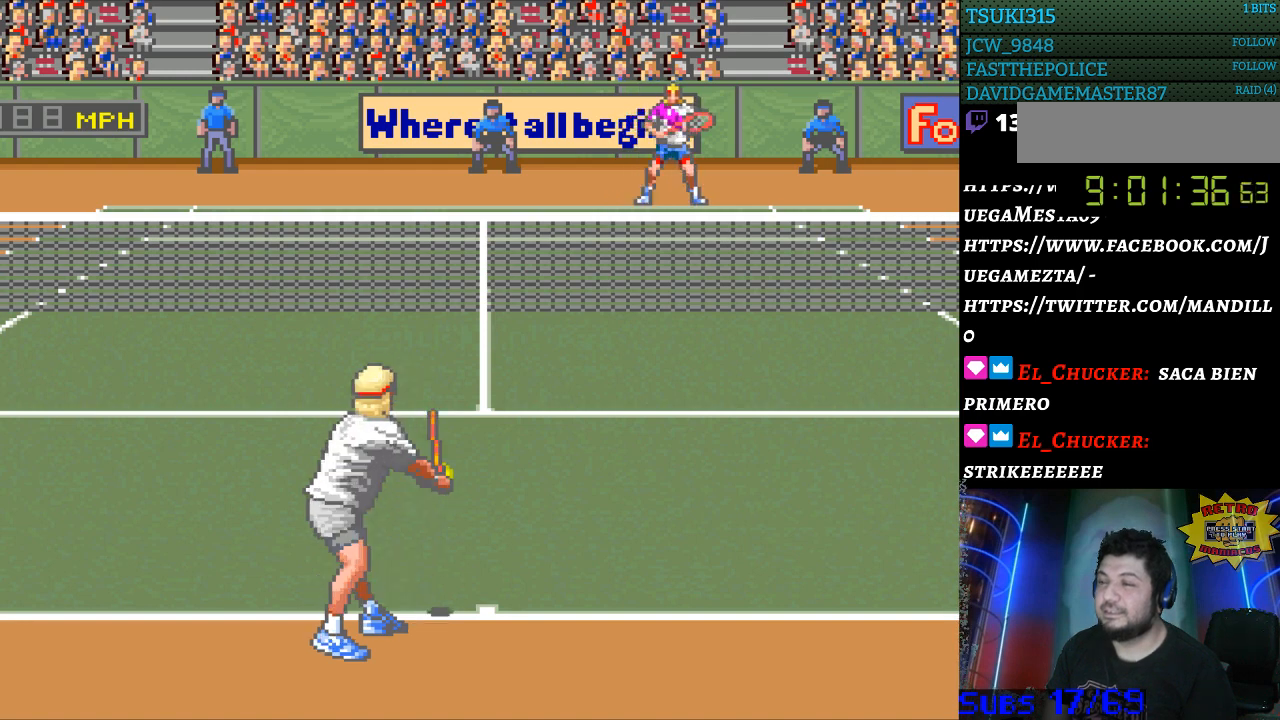
{"buttons": [], "events": [[33, "DPAD_LEFT", "down"], [100, "DPAD_LEFT", "up"]]}
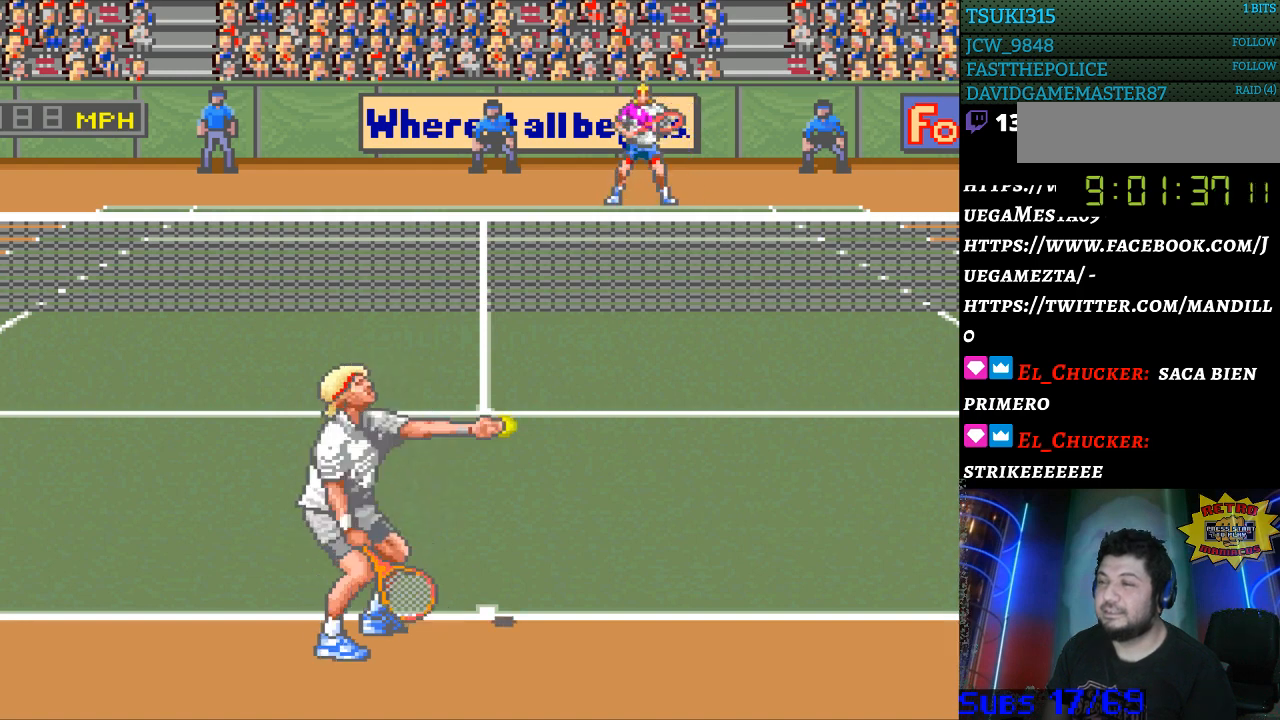
{"buttons": [], "events": []}
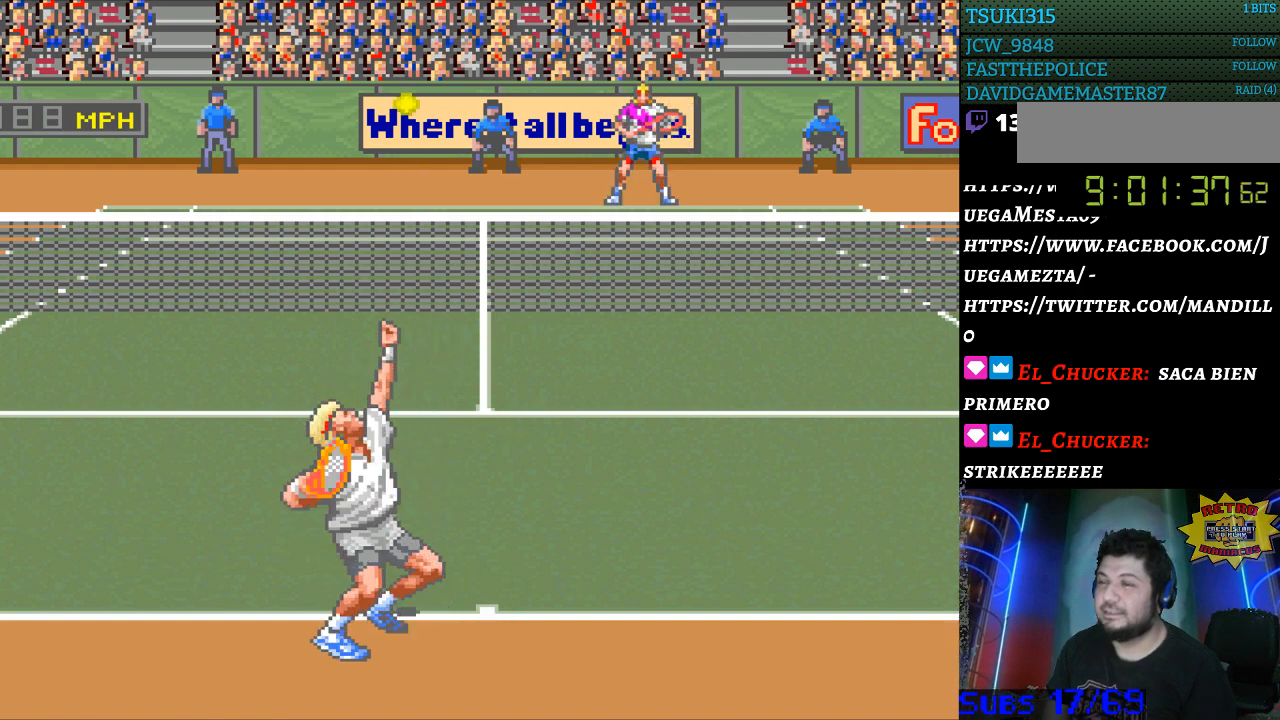
{"buttons": [], "events": []}
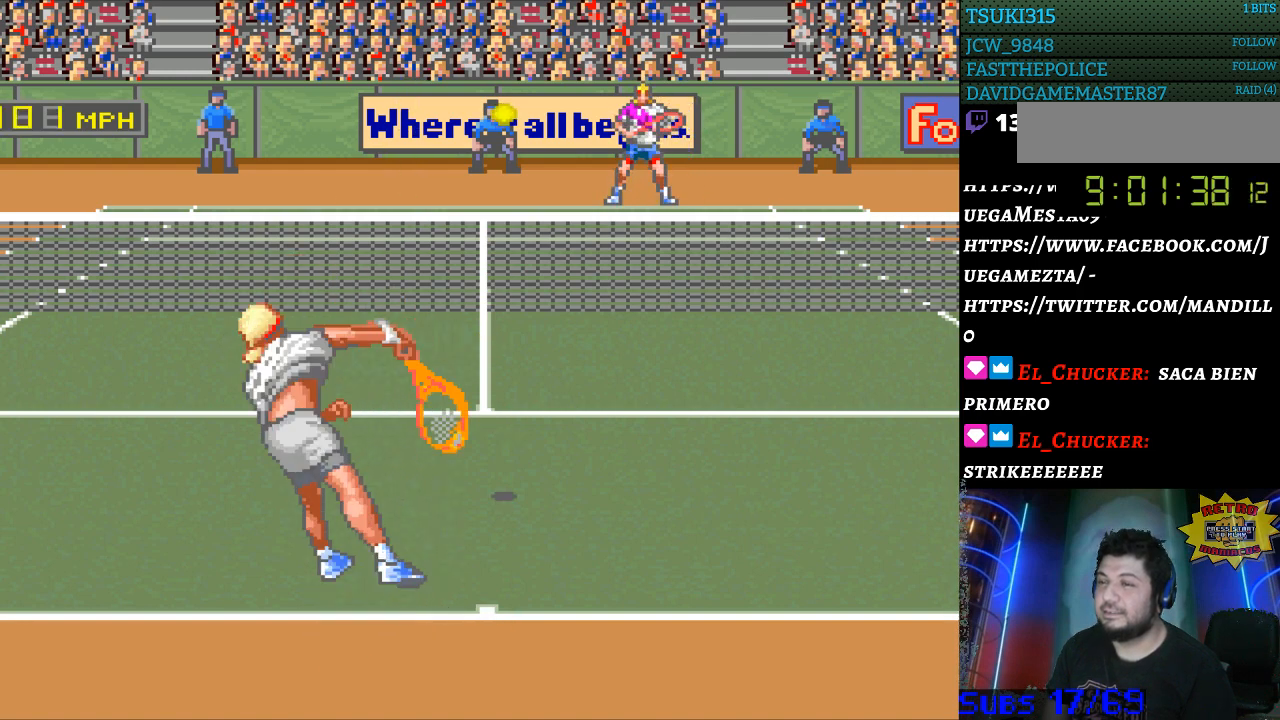
{"buttons": ["DPAD_RIGHT"], "events": [[400, "DPAD_RIGHT", "down"]]}
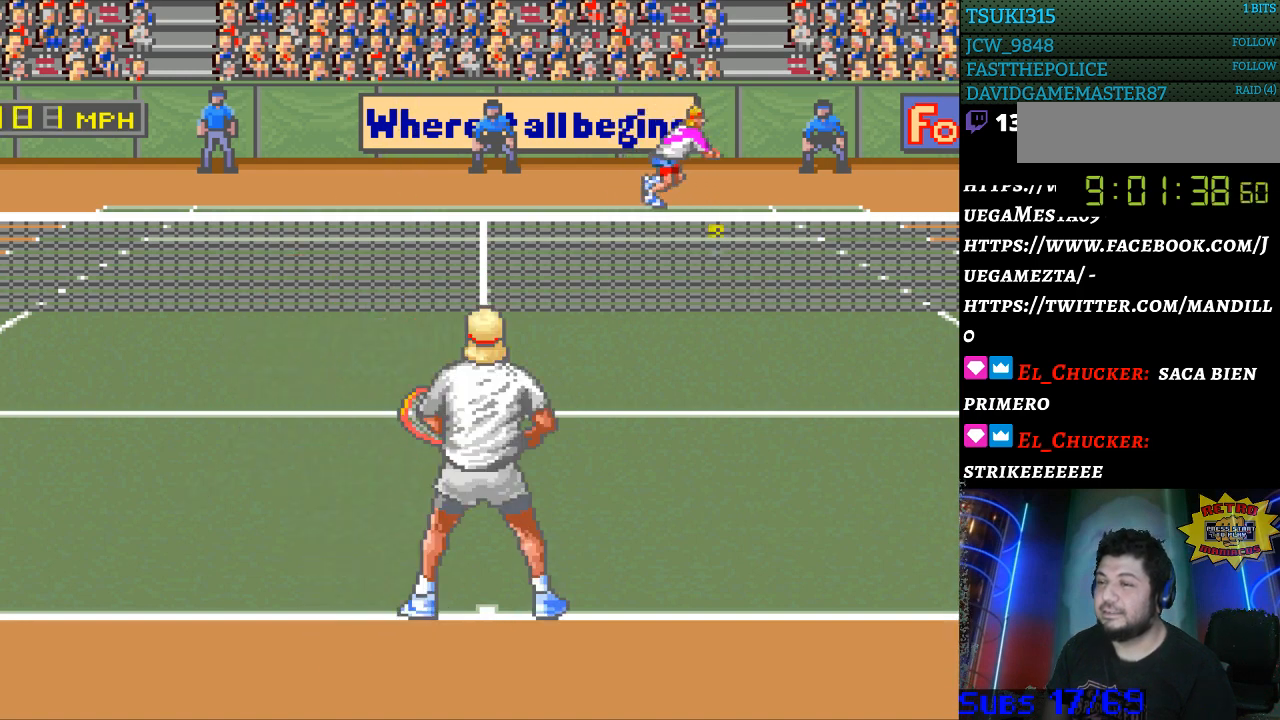
{"buttons": ["DPAD_LEFT"], "events": [[100, "B", "down"], [100, "DPAD_RIGHT", "up"], [167, "B", "up"], [200, "DPAD_DOWN", "down"], [233, "DPAD_LEFT", "down"], [500, "DPAD_DOWN", "up"]]}
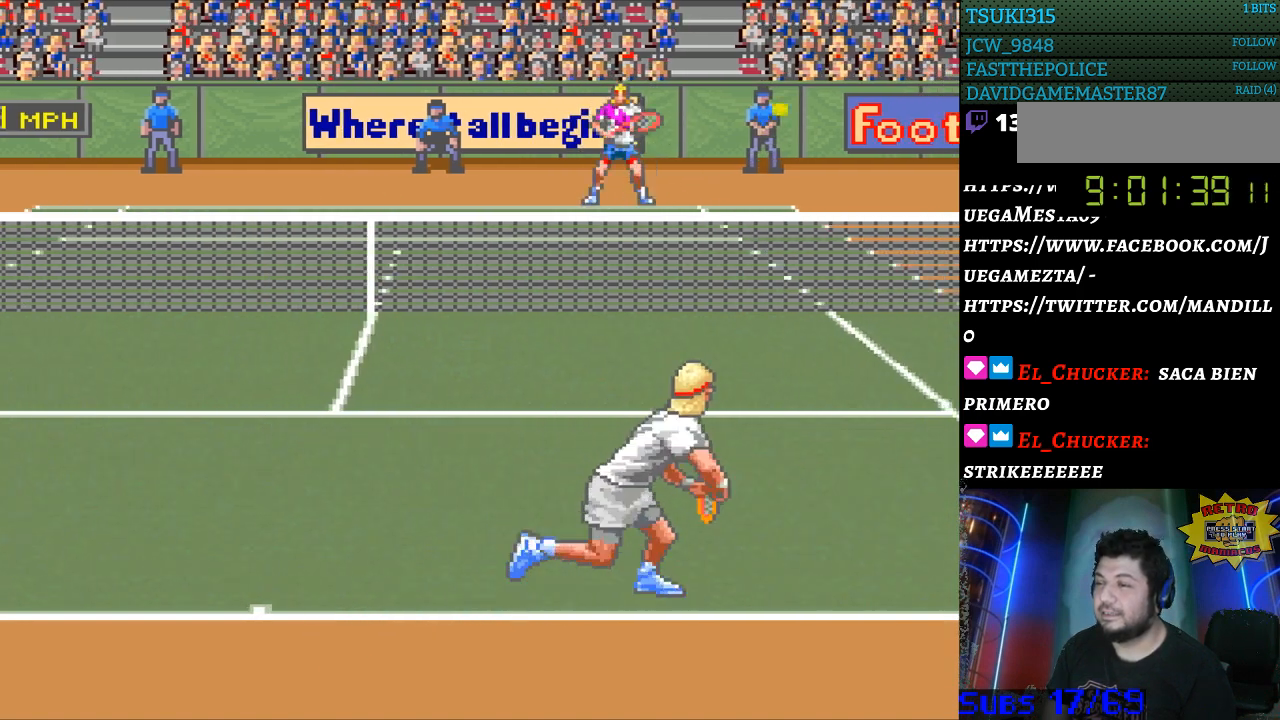
{"buttons": [], "events": [[267, "DPAD_LEFT", "up"]]}
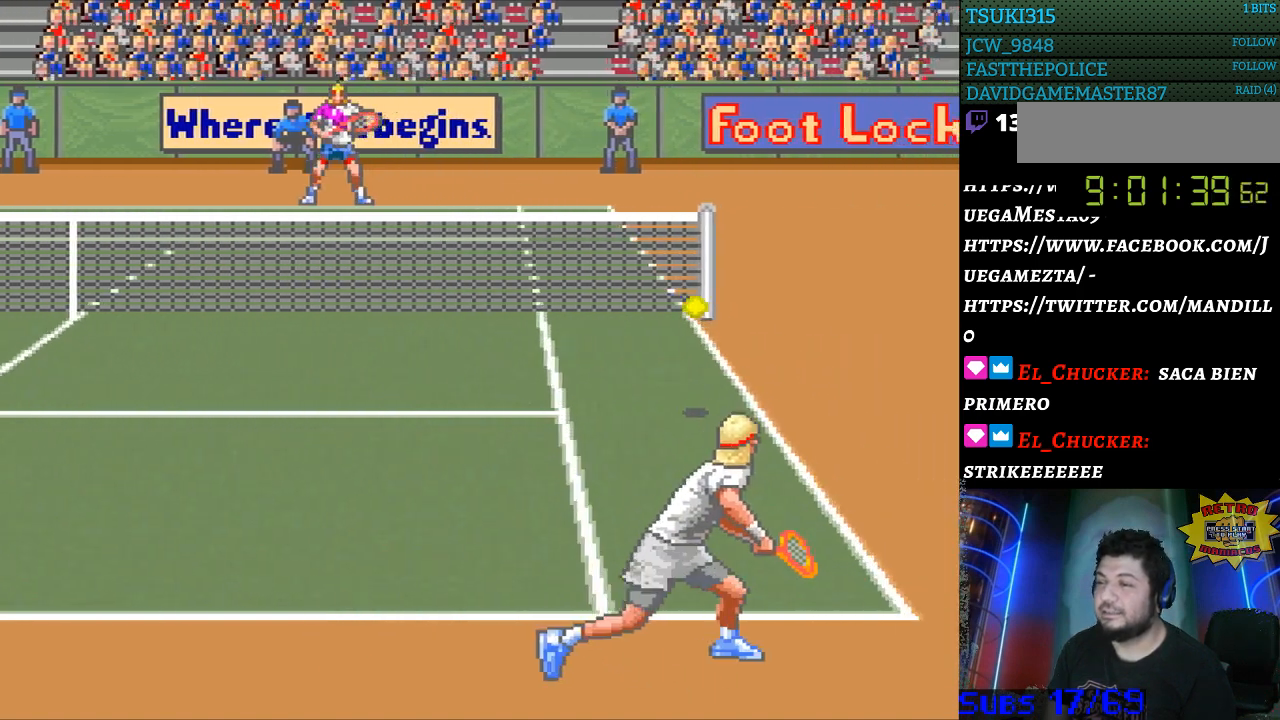
{"buttons": [], "events": []}
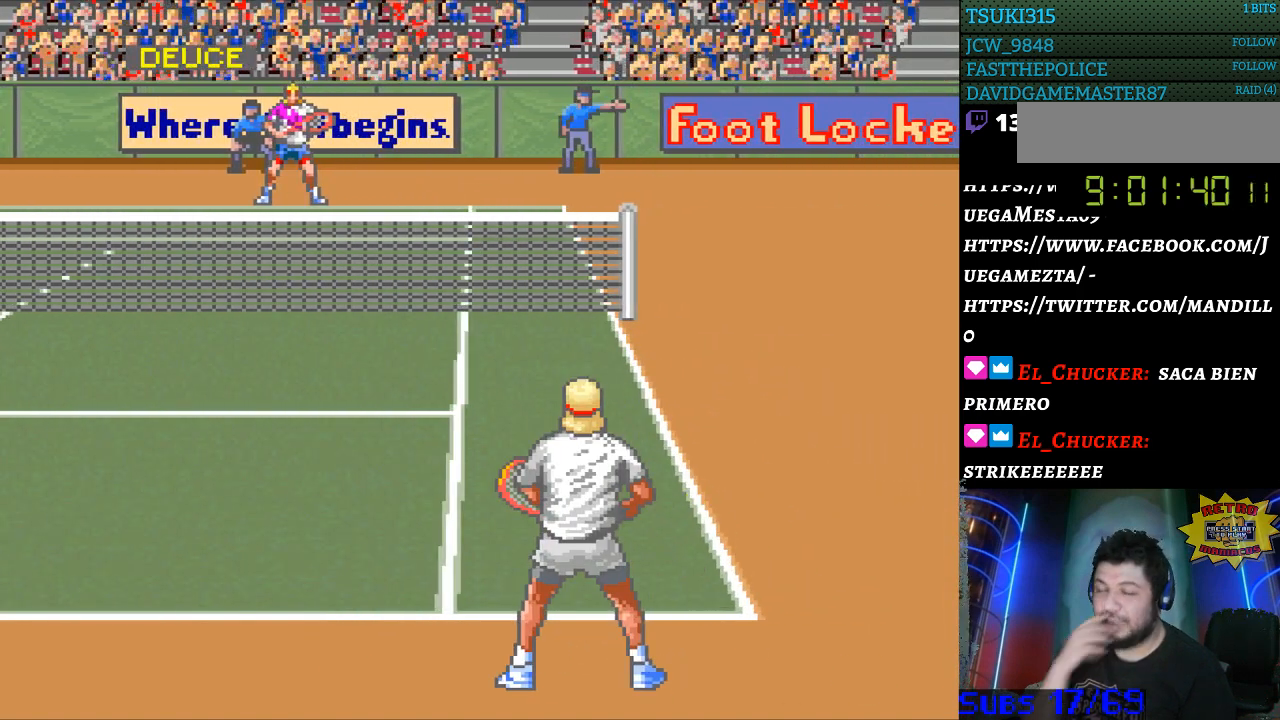
{"buttons": [], "events": []}
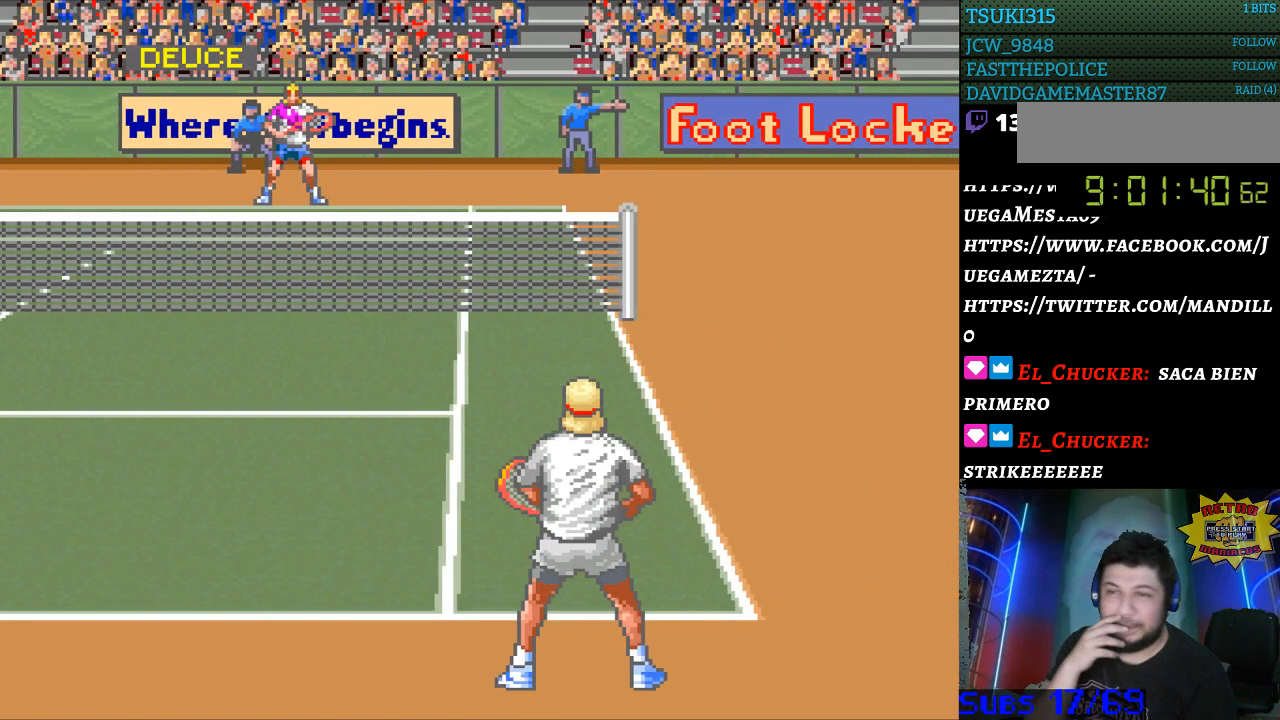
{"buttons": [], "events": []}
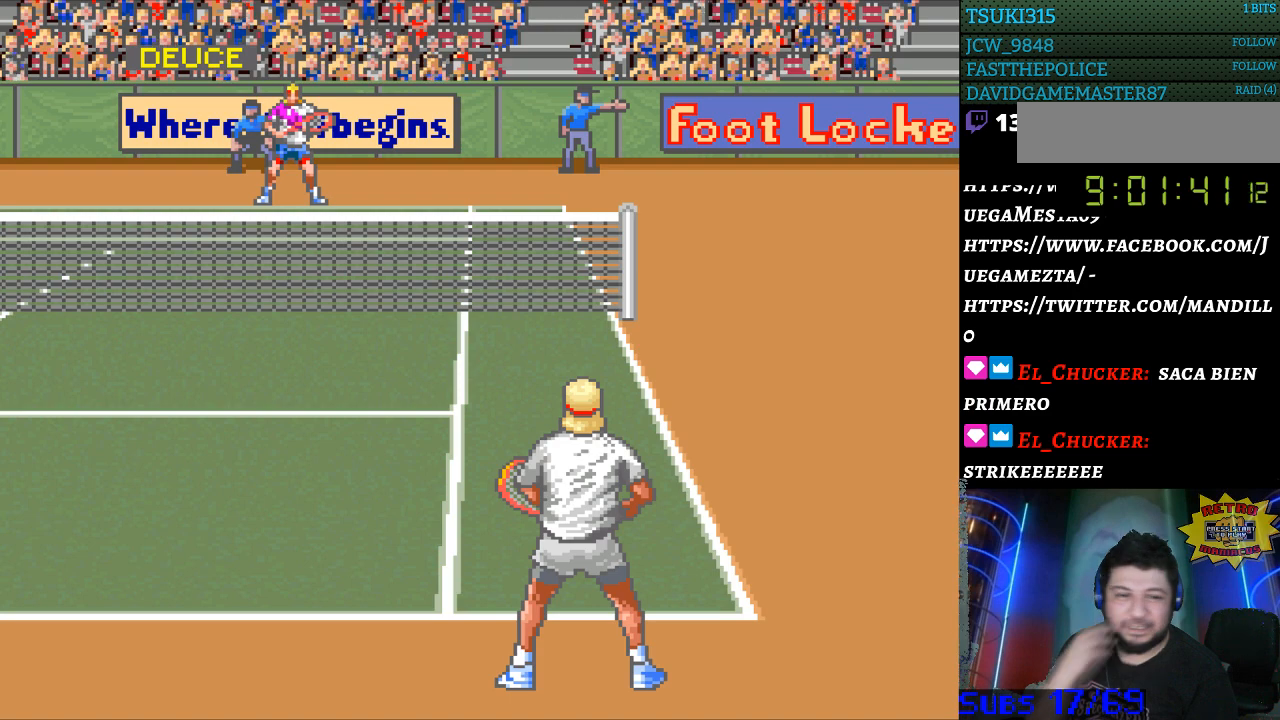
{"buttons": [], "events": []}
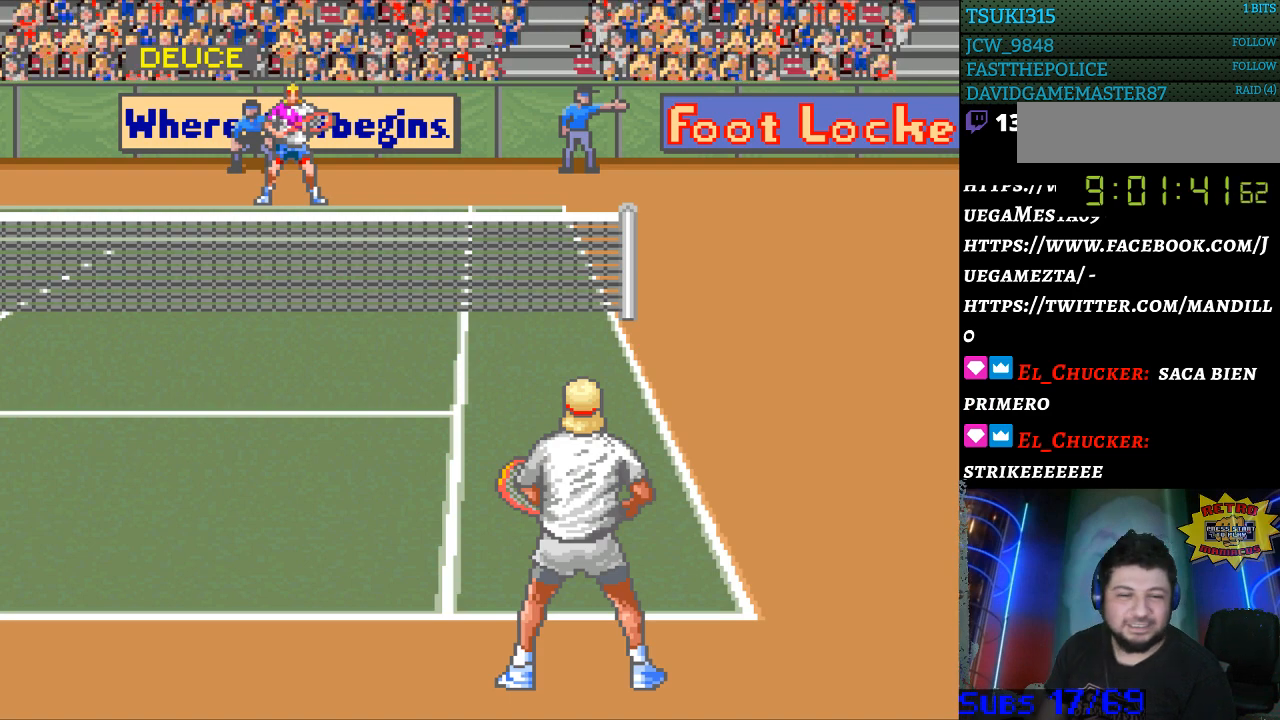
{"buttons": [], "events": []}
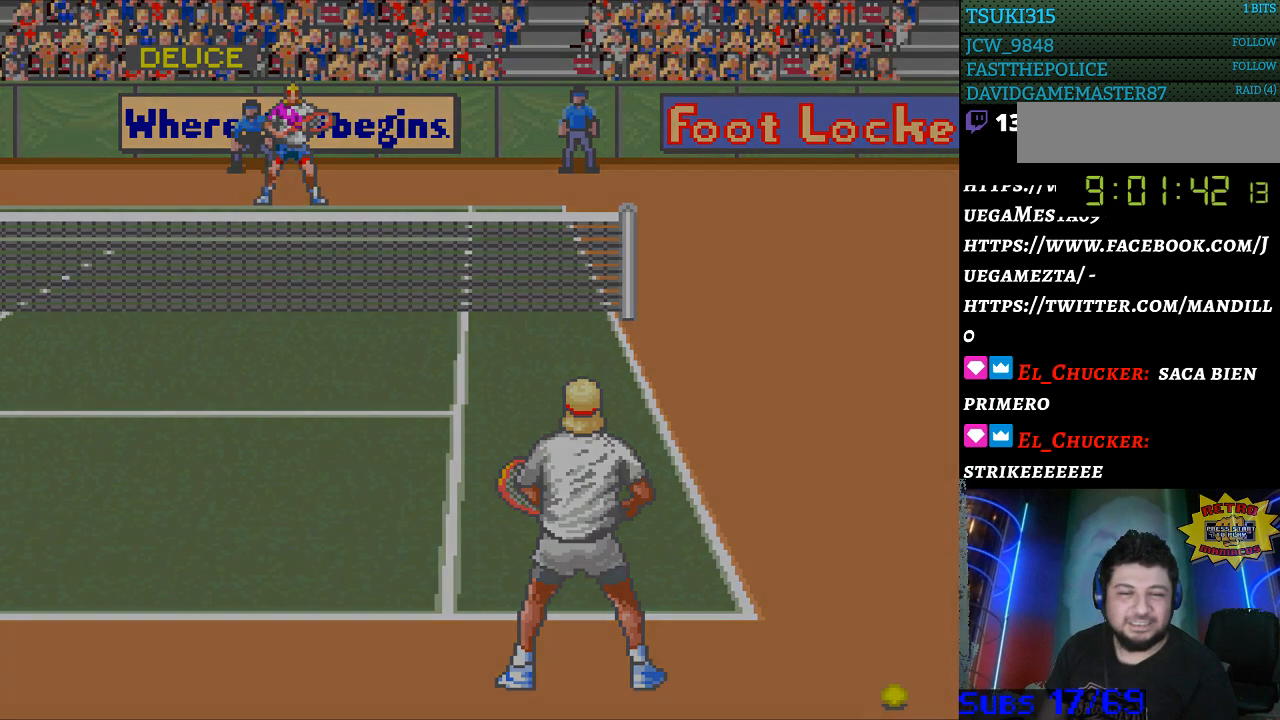
{"buttons": [], "events": []}
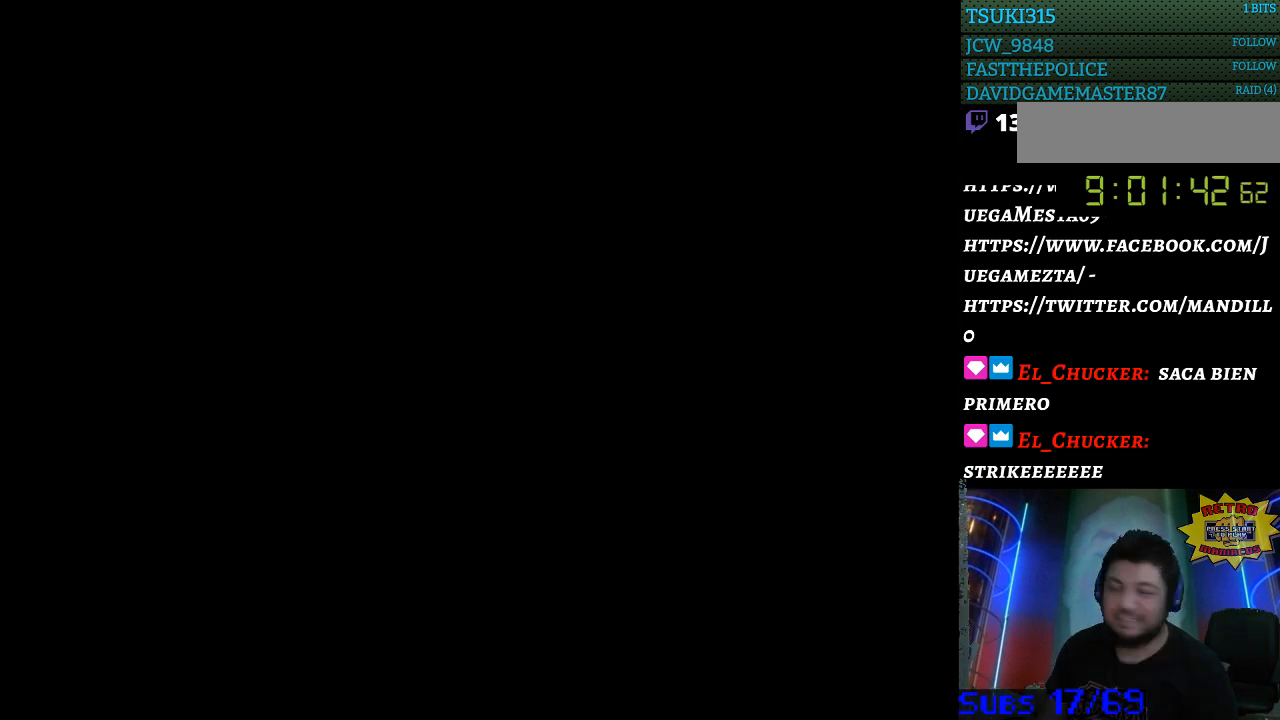
{"buttons": [], "events": []}
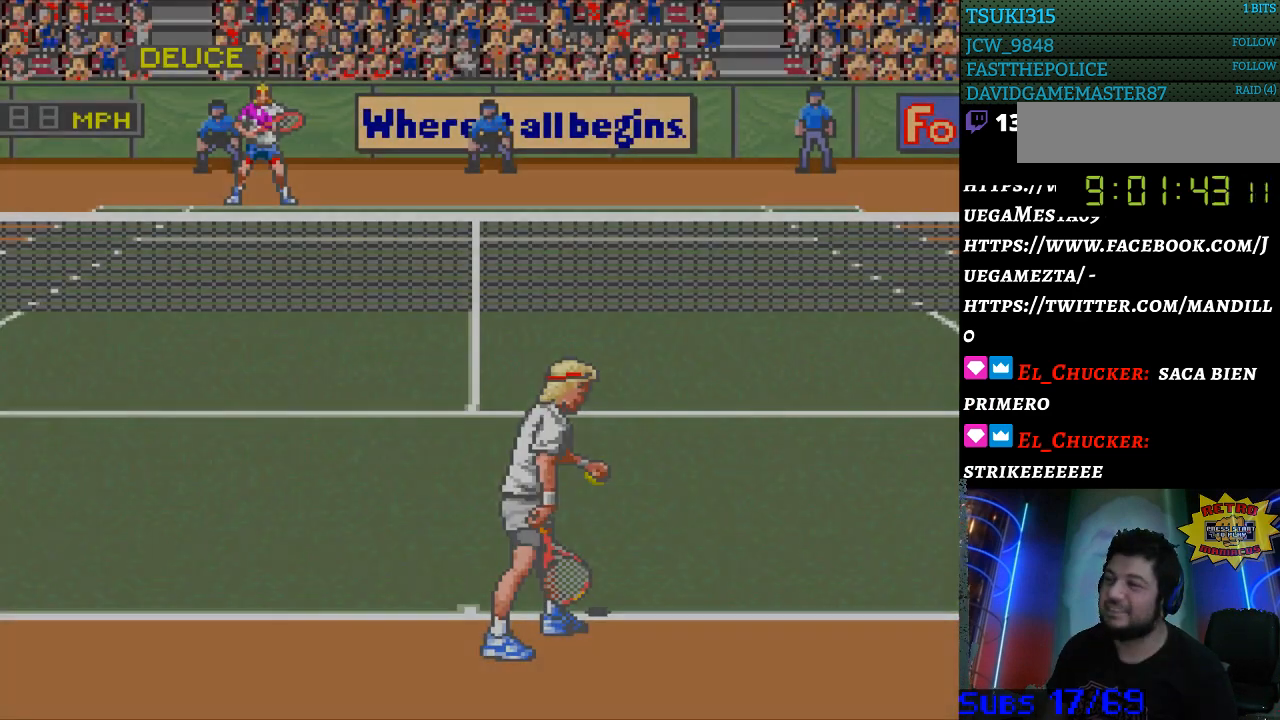
{"buttons": [], "events": []}